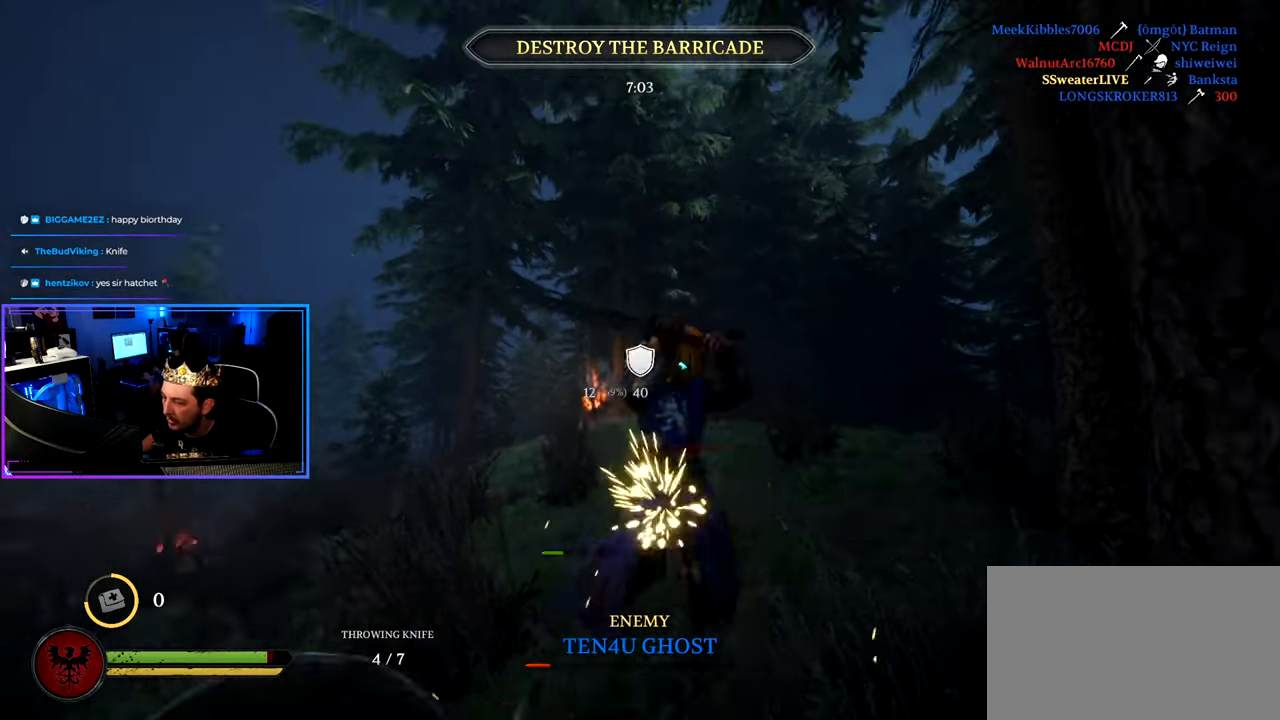
Gameplay with keyboard and mouse; each line is a JSON object with the keys and mouse buttons held at the frame after it. "events" lists presses ("down") and releases ("up") of "2", "3", "5", "a", "alt", "c", "caps_lock", "ctrl", "d", "e", "g", "q", "r", "s", "shift", "space", "t", "tab", "v", "w", "x", "z", "mouse_left" and "mouse_right" between this image and that frame as [ms after this image, input, new state], when the widget could be followed in between. "mouse_left", "mouse_right" = the "left", "right" buttons of the "mouse" list. No other keys are recorded. Not read: 1 4 f mouse_move mouse_wheel.
{"keys": ["g", "s"], "mouse": [], "events": [[33, "a", "down"], [33, "d", "up"], [233, "a", "up"], [266, "s", "down"], [466, "g", "down"]]}
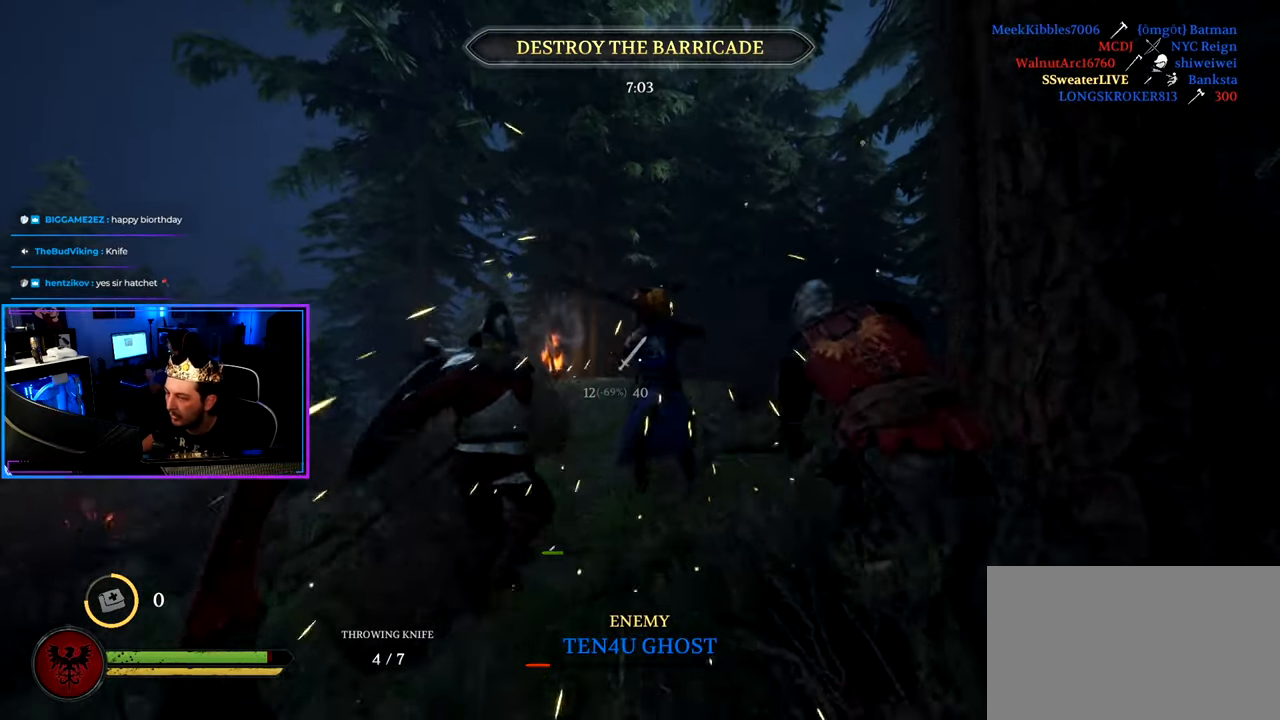
{"keys": ["a", "shift", "w"], "mouse": [], "events": [[66, "g", "up"], [150, "s", "up"], [200, "a", "down"], [283, "w", "down"], [383, "shift", "down"]]}
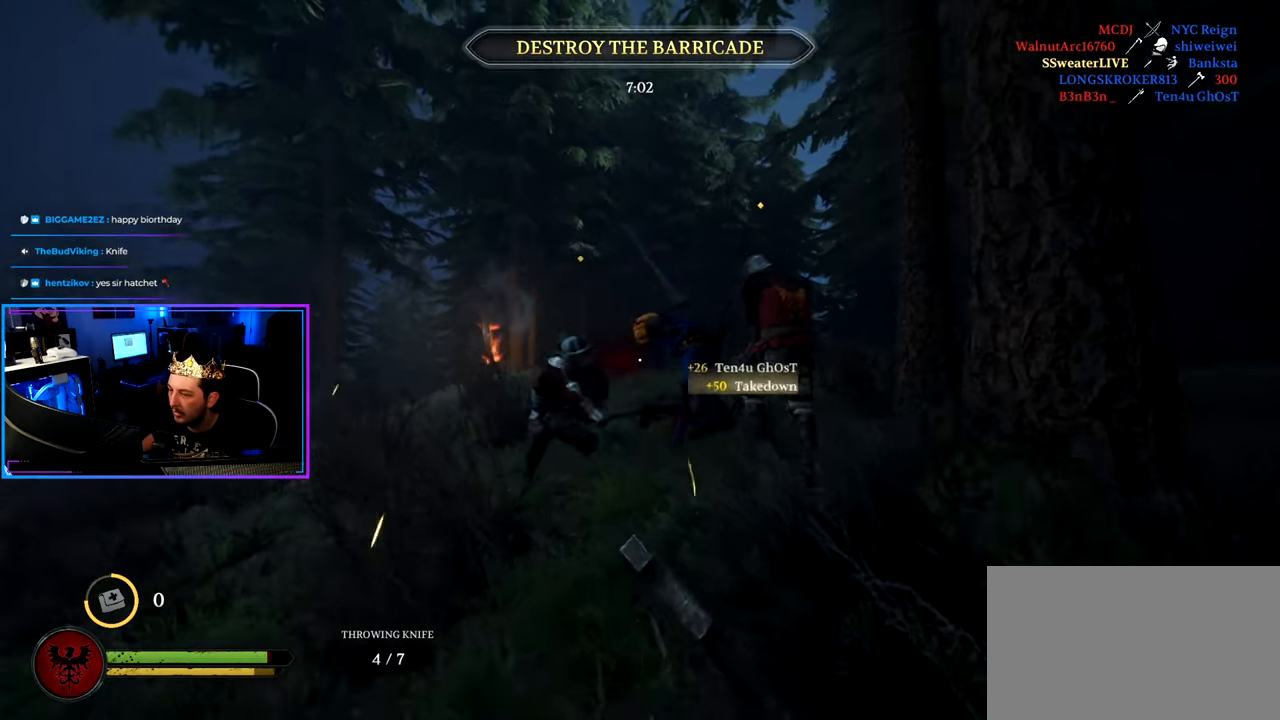
{"keys": ["a", "shift", "w"], "mouse": [], "events": [[33, "a", "up"], [83, "d", "down"], [83, "shift", "up"], [116, "w", "up"], [166, "a", "down"], [166, "d", "up"], [300, "w", "down"], [400, "shift", "down"]]}
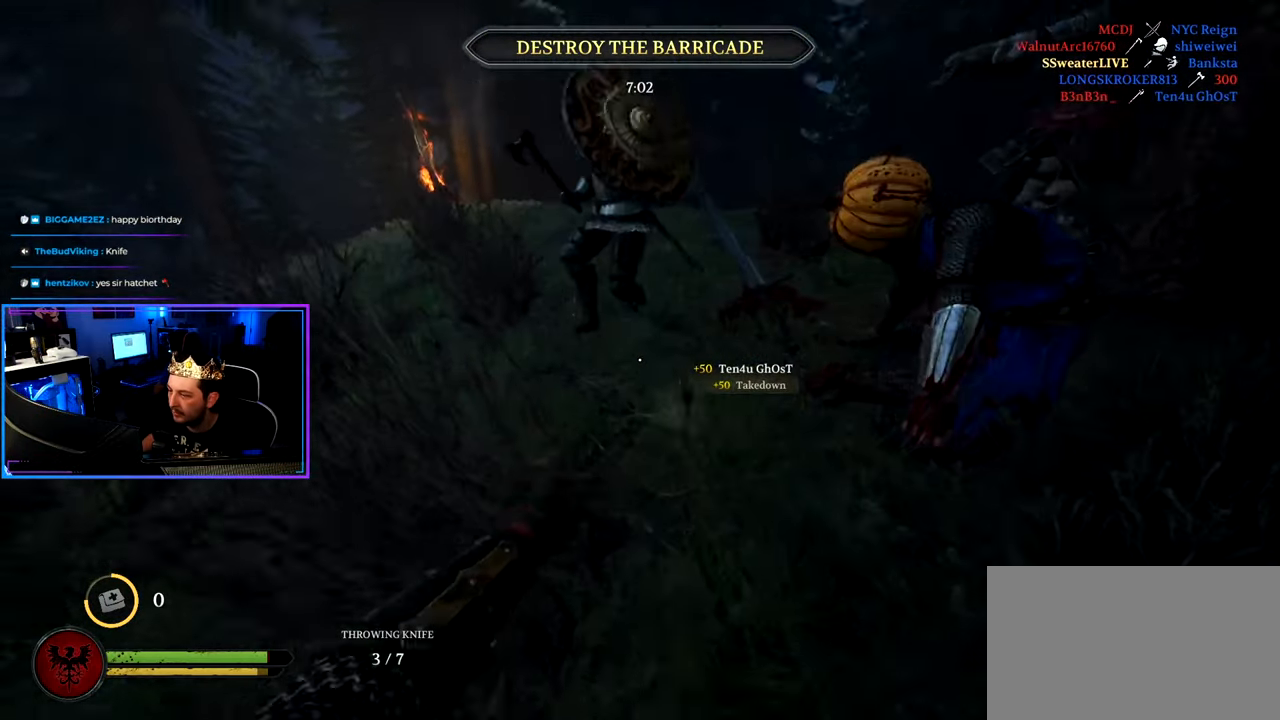
{"keys": ["a", "shift", "w"], "mouse": [], "events": []}
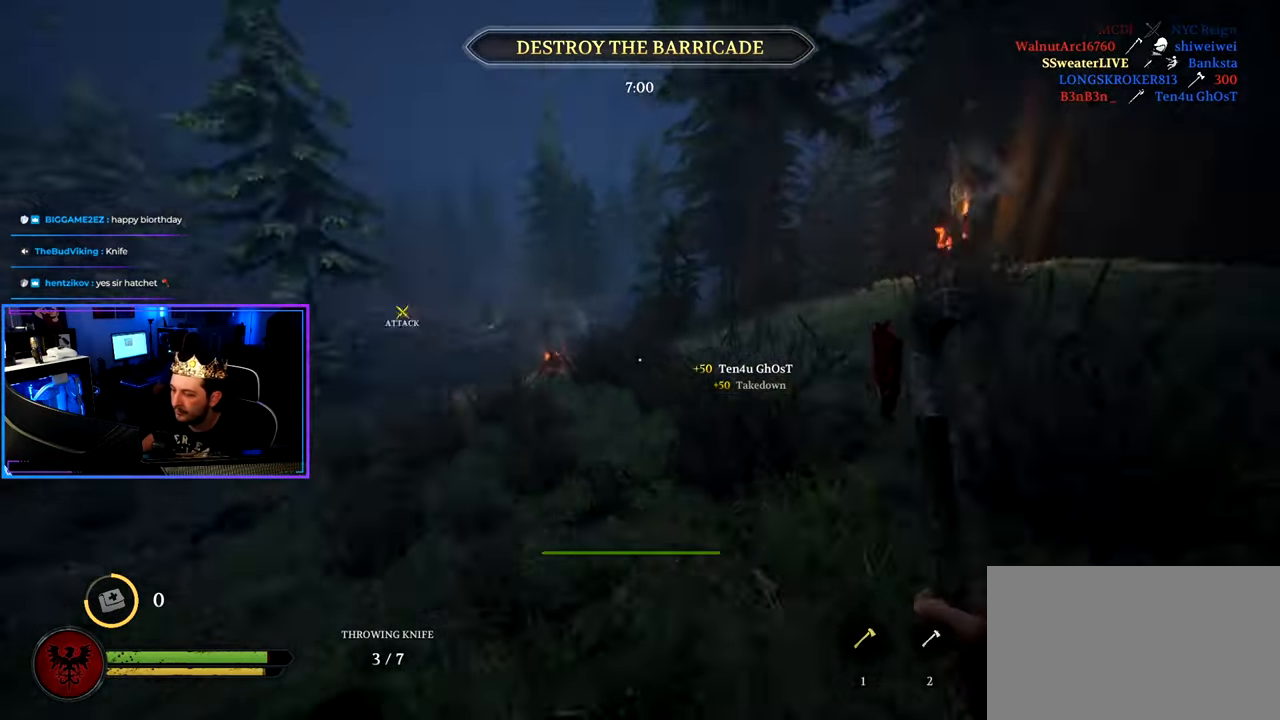
{"keys": ["d", "shift", "w"], "mouse": [], "events": [[50, "a", "up"], [150, "d", "down"]]}
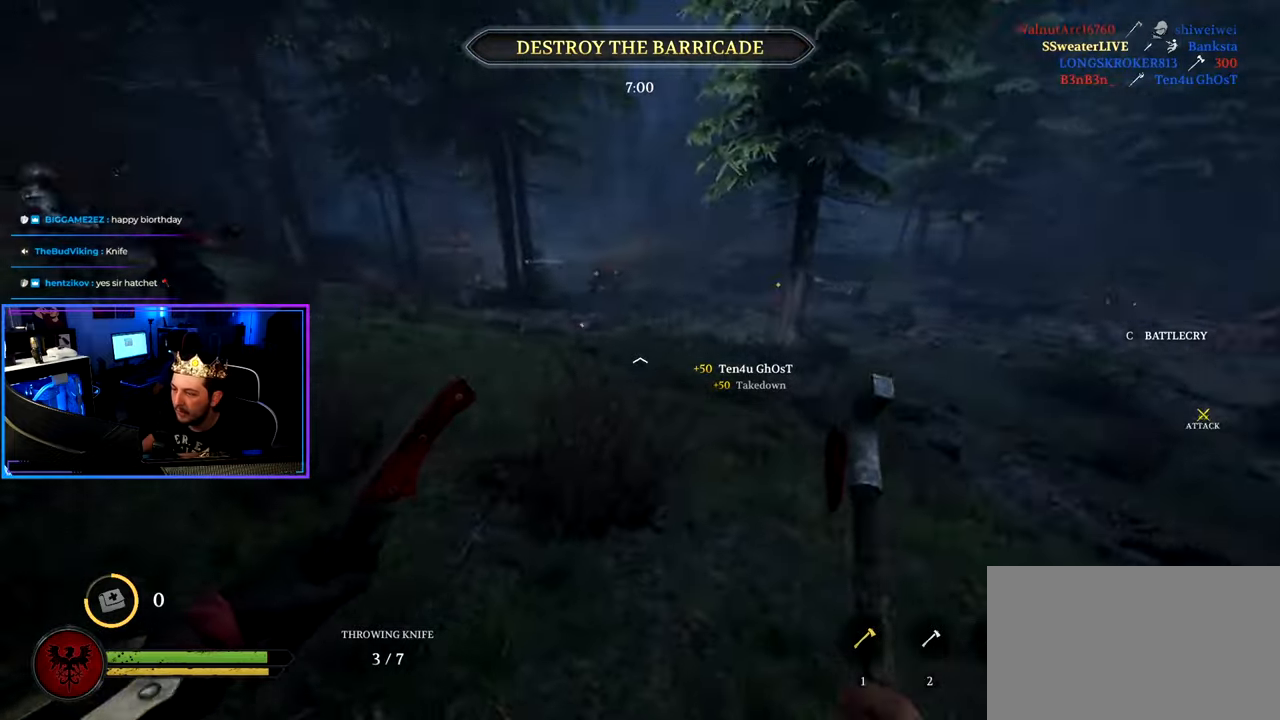
{"keys": ["d", "shift", "w"], "mouse": [], "events": []}
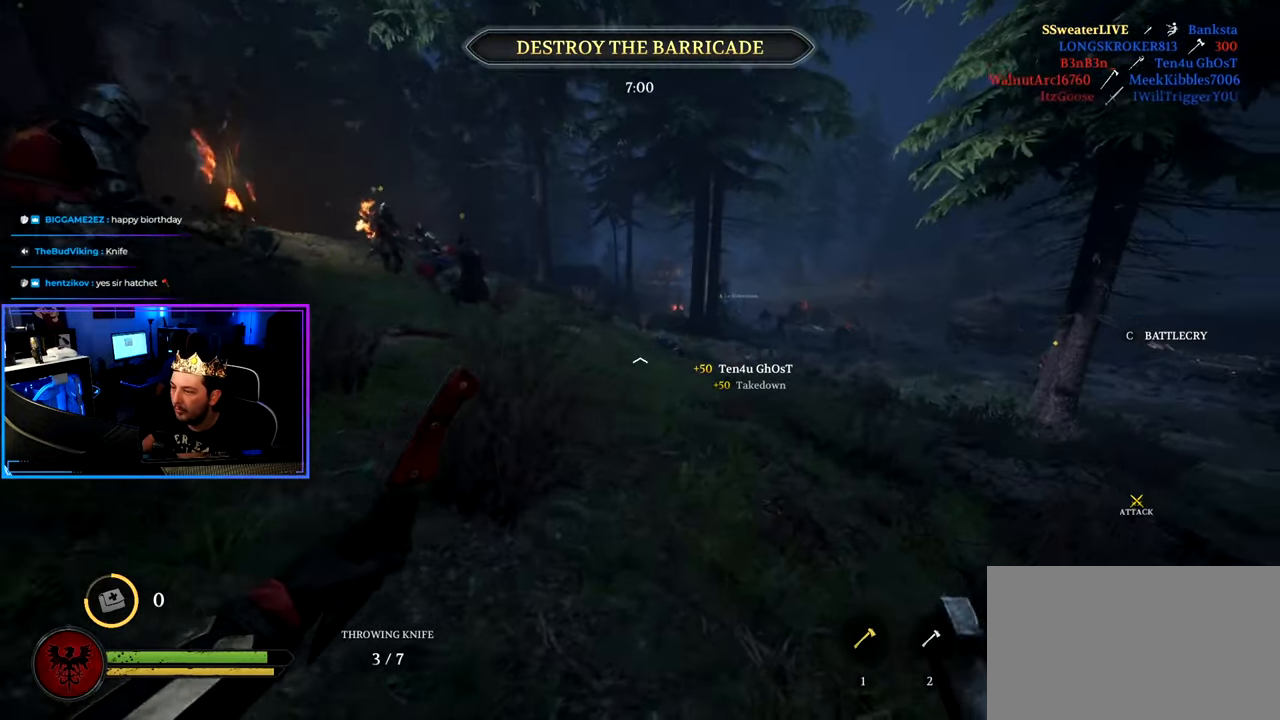
{"keys": ["d", "shift", "space", "w"], "mouse": [], "events": [[417, "space", "down"]]}
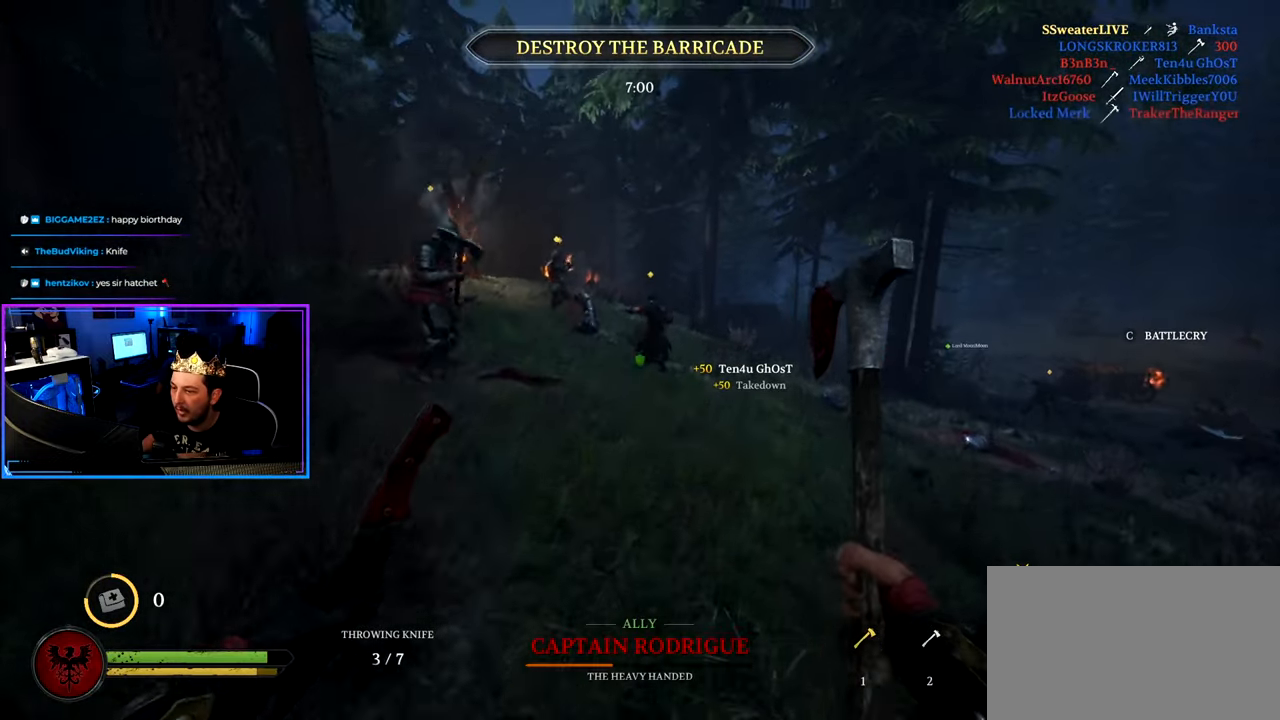
{"keys": ["shift", "w"], "mouse": [], "events": [[17, "d", "up"], [50, "space", "up"], [100, "g", "down"], [200, "g", "up"], [383, "mouse_right", "down"], [483, "mouse_right", "up"]]}
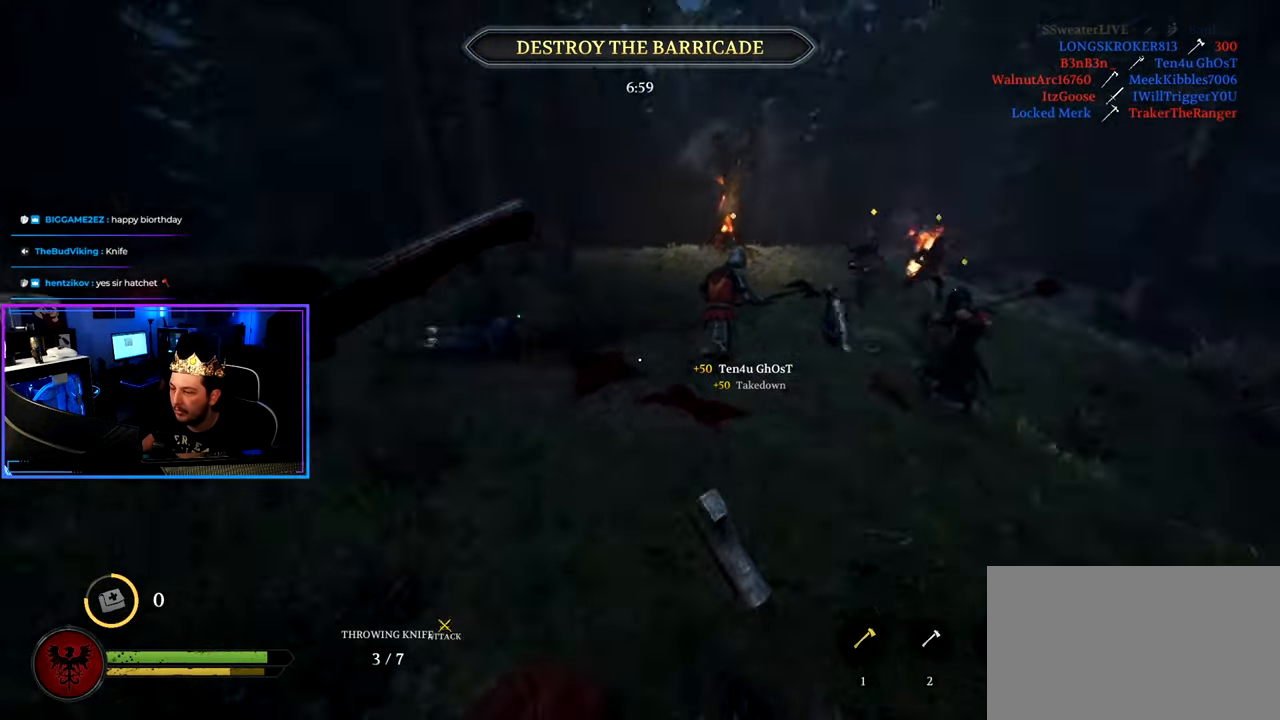
{"keys": ["d", "shift", "w"], "mouse": [], "events": [[67, "a", "down"], [250, "d", "down"], [350, "d", "up"], [383, "d", "down"], [433, "a", "up"]]}
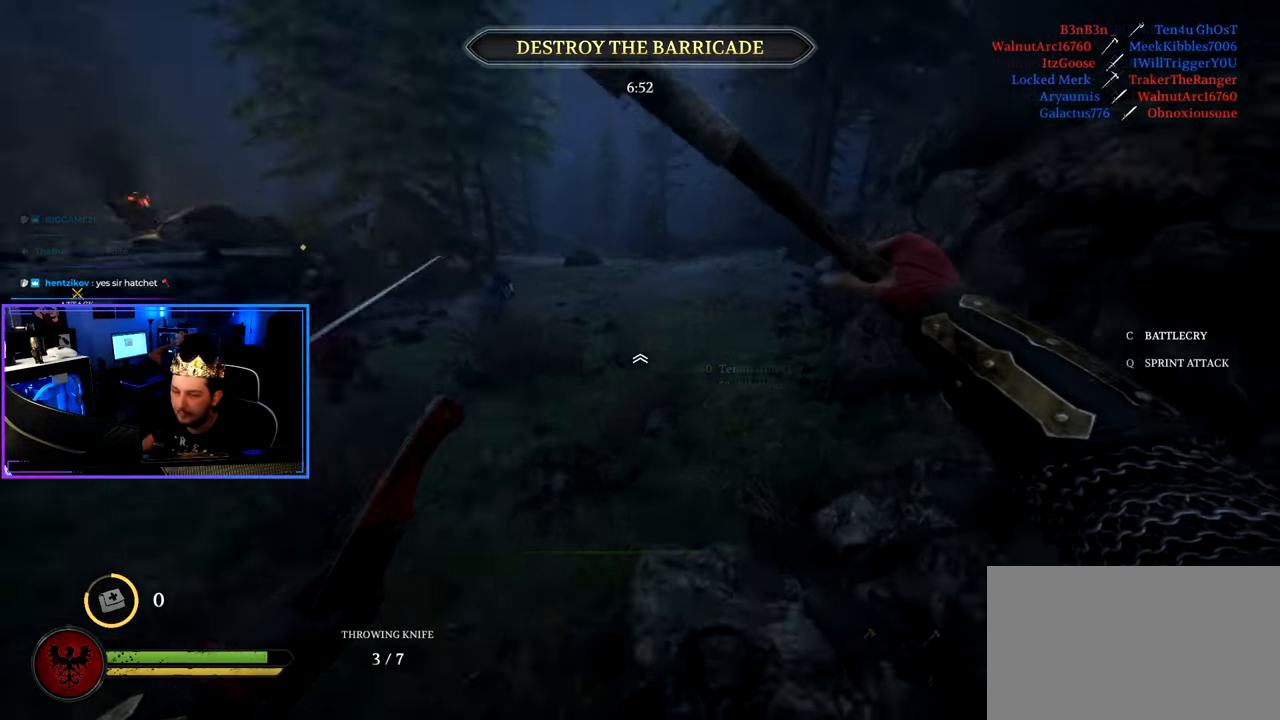
{"keys": ["d", "shift", "space", "w"], "mouse": [], "events": [[400, "space", "down"]]}
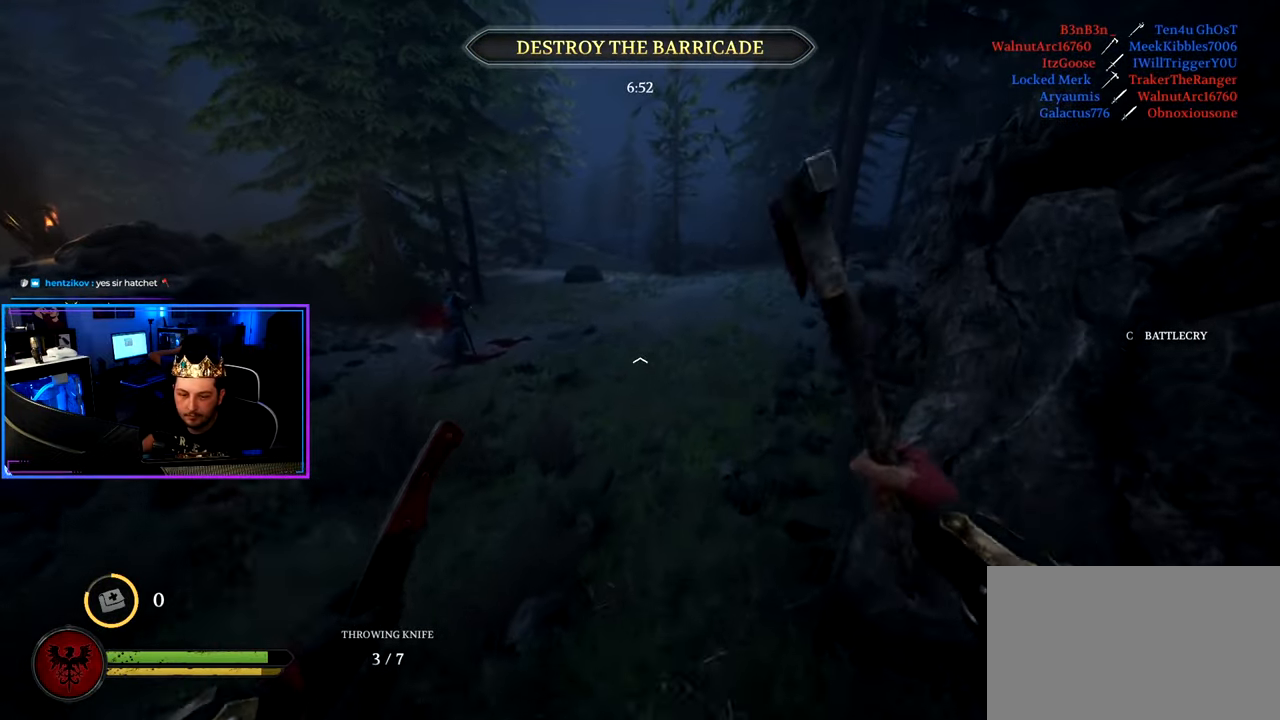
{"keys": ["shift", "w"], "mouse": [], "events": [[50, "space", "up"], [233, "d", "up"], [333, "g", "down"], [417, "g", "up"]]}
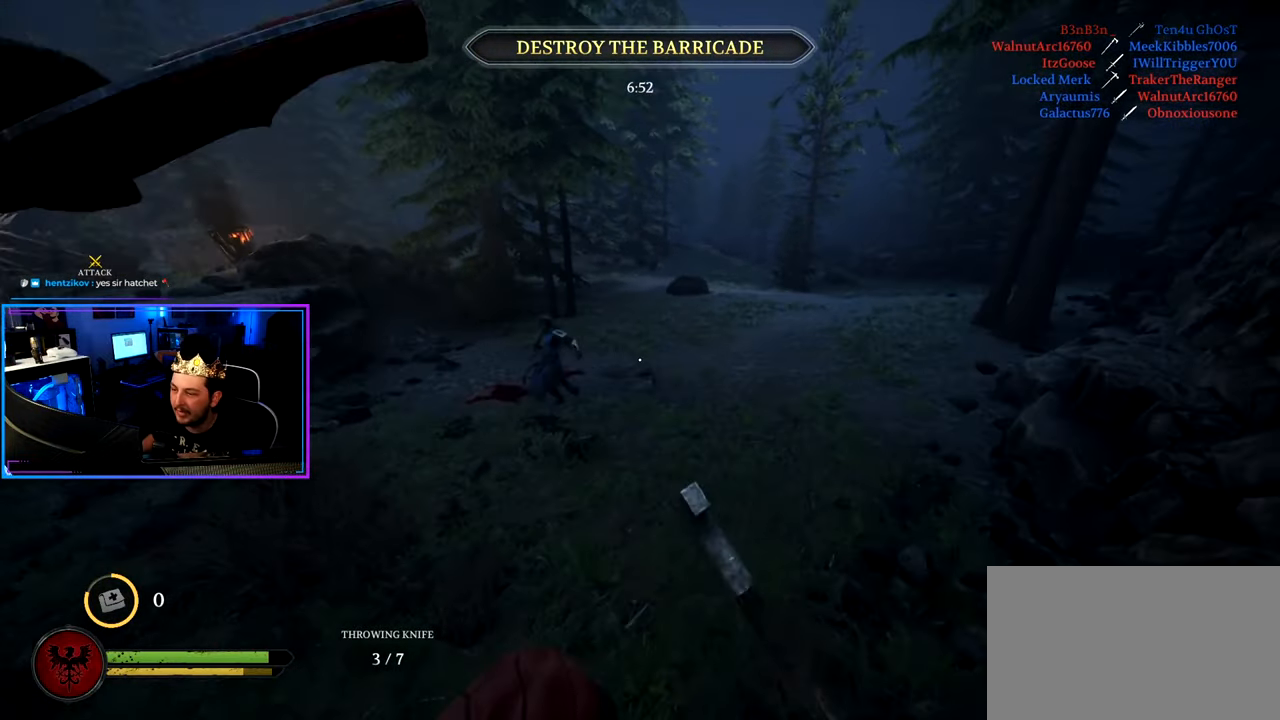
{"keys": ["d", "shift", "w"], "mouse": [], "events": [[200, "w", "up"], [250, "d", "down"], [250, "shift", "up"], [350, "w", "down"], [383, "shift", "down"]]}
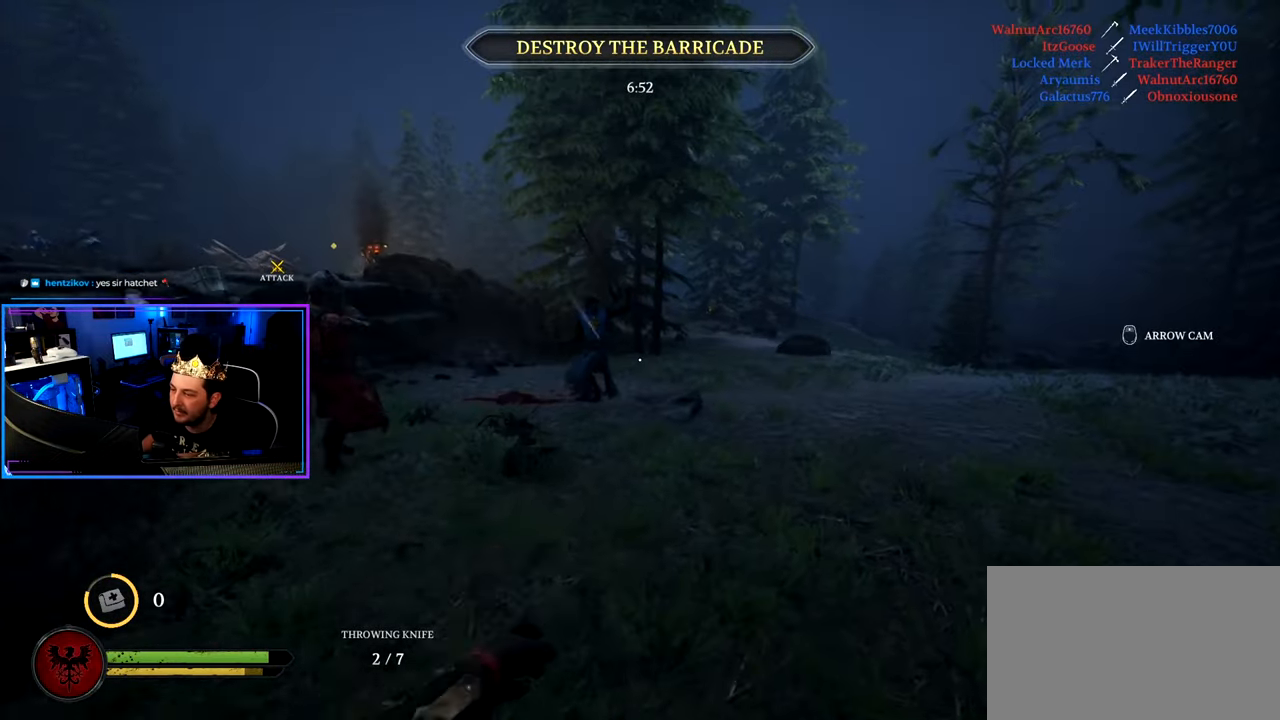
{"keys": ["d", "shift", "w"], "mouse": [], "events": []}
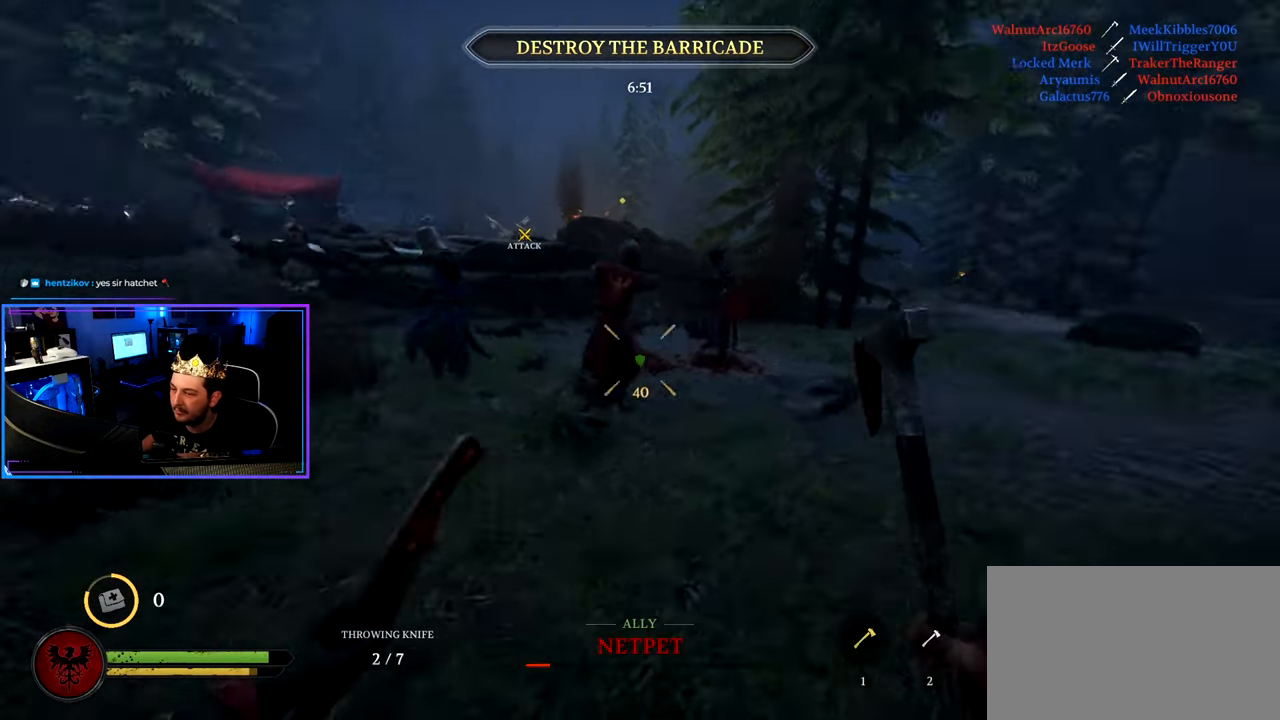
{"keys": ["shift", "w"], "mouse": [], "events": [[133, "a", "down"], [183, "d", "up"], [367, "a", "up"]]}
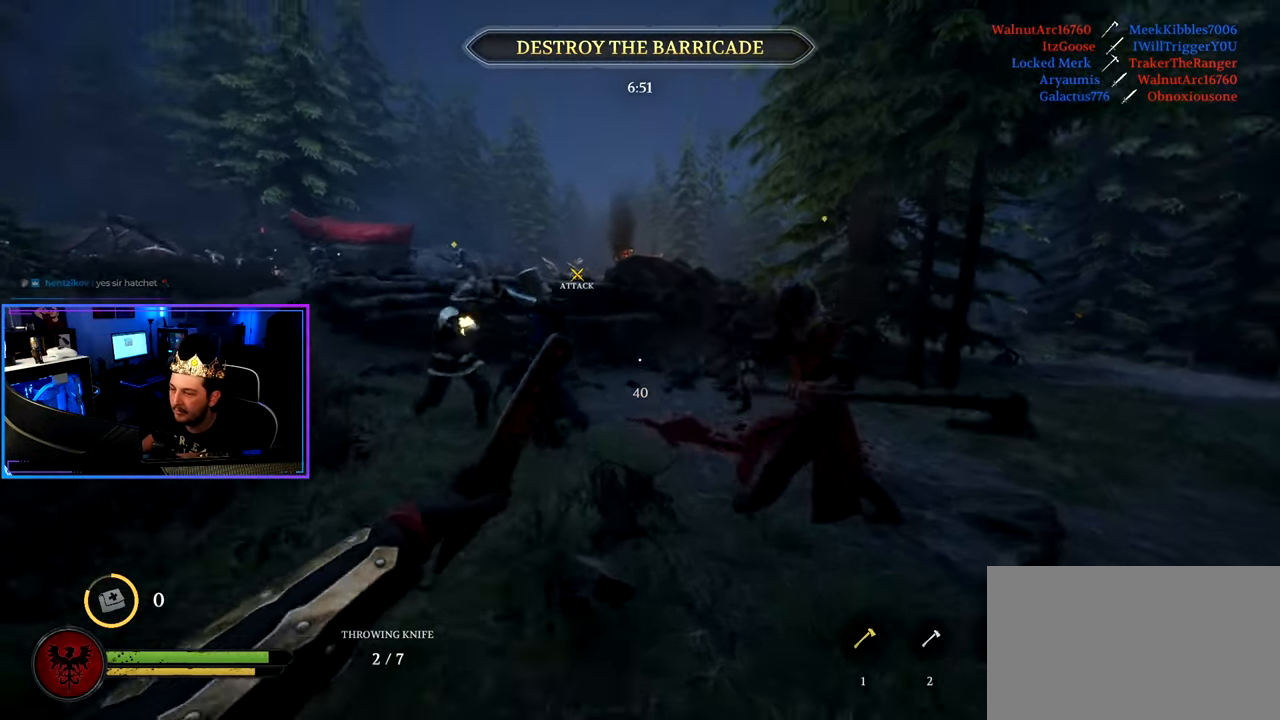
{"keys": ["a", "shift", "w"], "mouse": [], "events": [[200, "d", "down"], [300, "d", "up"], [333, "a", "down"]]}
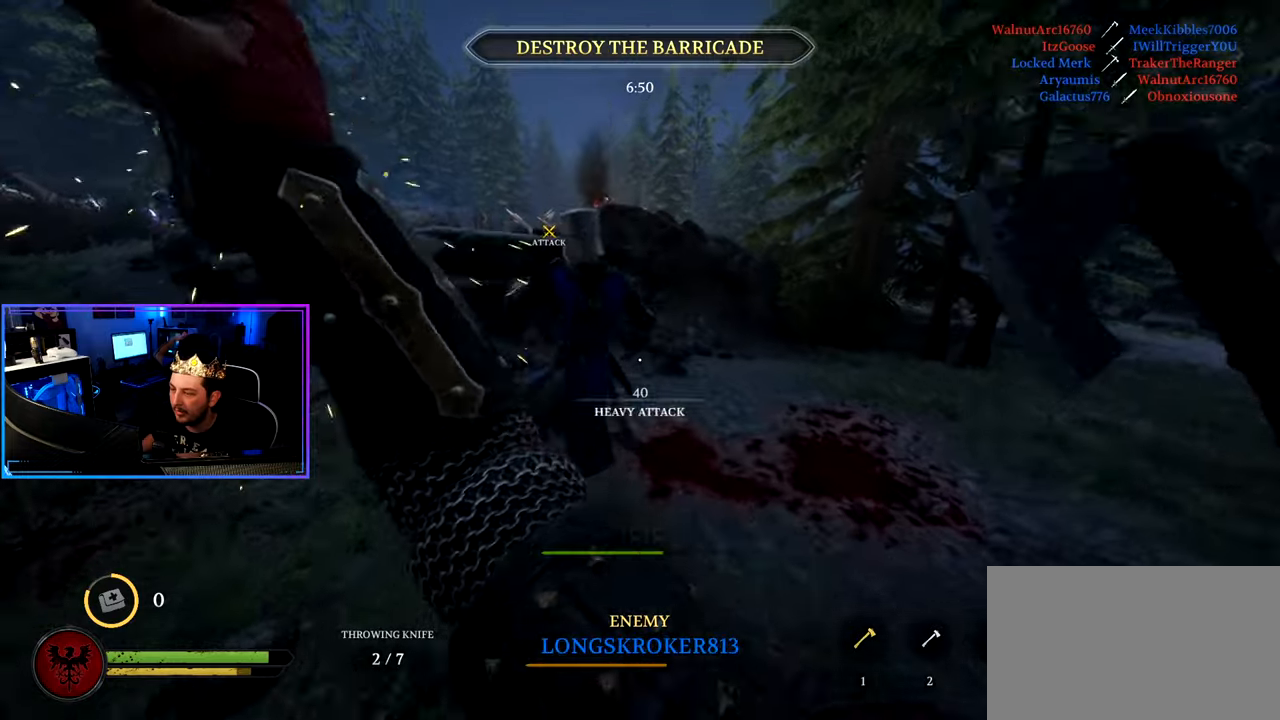
{"keys": ["d"], "mouse": [], "events": [[34, "a", "up"], [34, "d", "down"], [450, "w", "up"], [500, "shift", "up"]]}
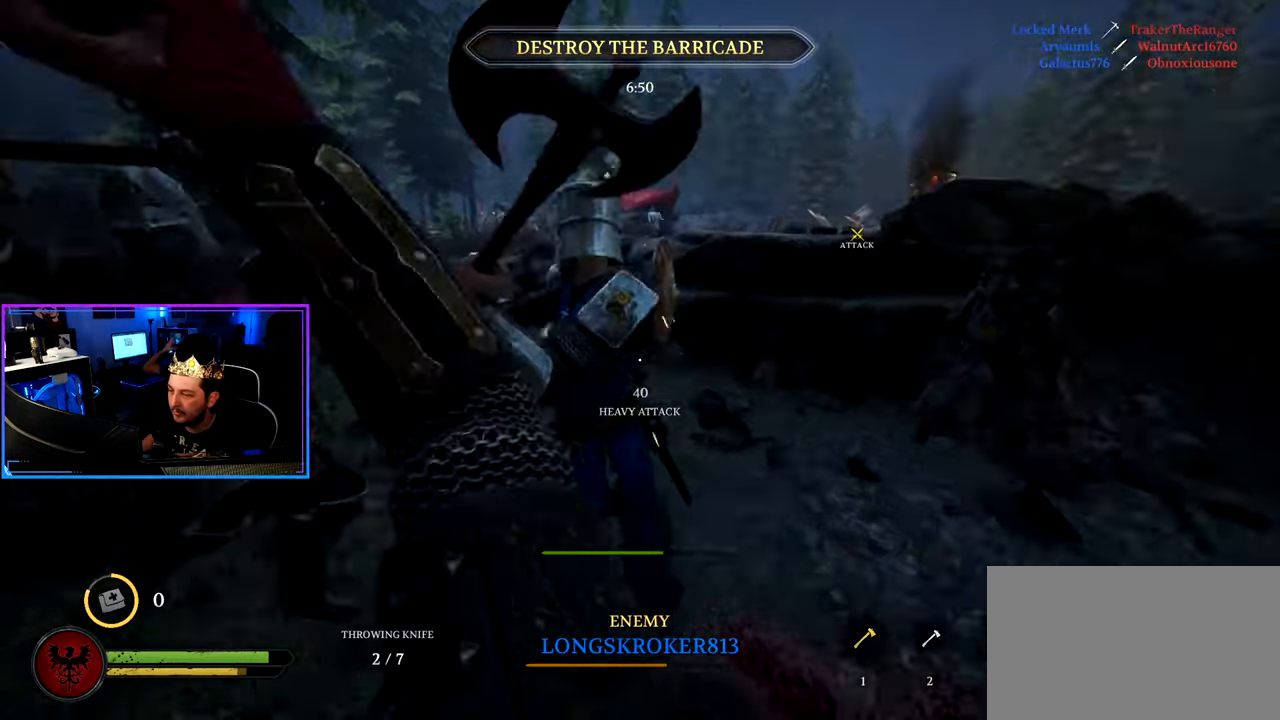
{"keys": ["ctrl", "d", "s"], "mouse": [], "events": [[100, "ctrl", "down"], [367, "s", "down"]]}
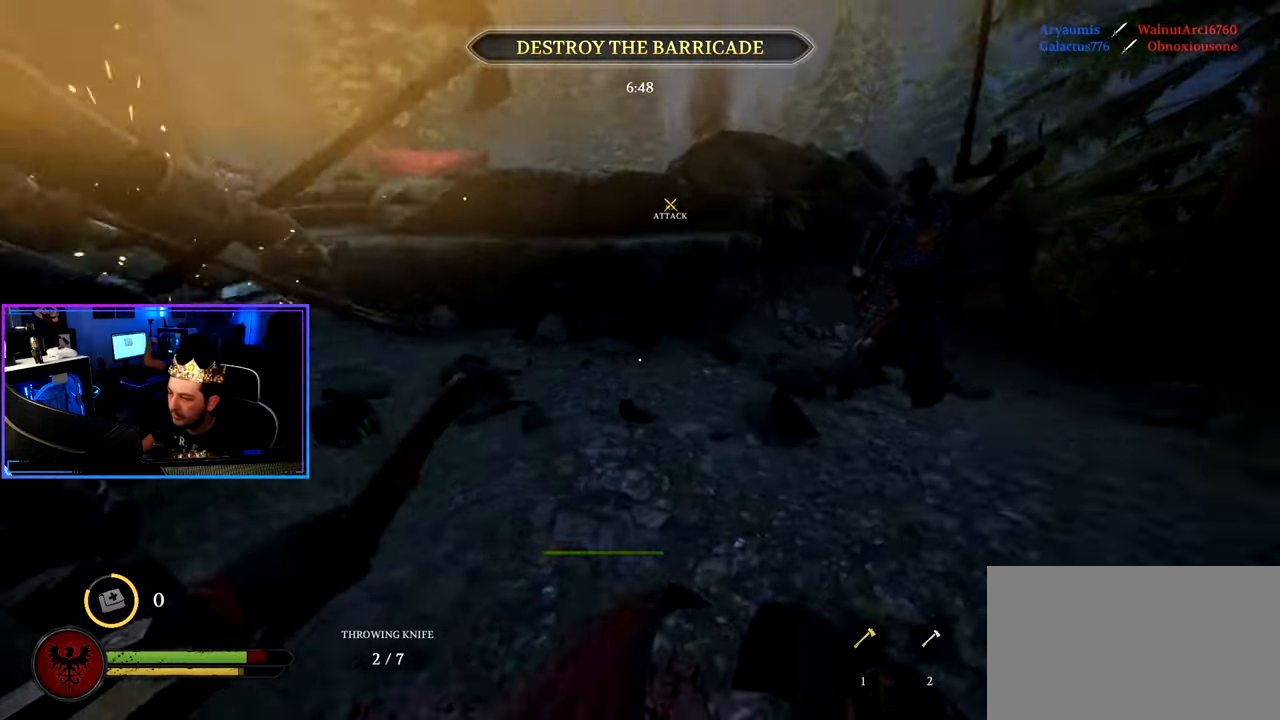
{"keys": ["d", "shift", "w"], "mouse": [], "events": [[67, "ctrl", "up"], [67, "s", "up"], [434, "w", "down"], [484, "shift", "down"]]}
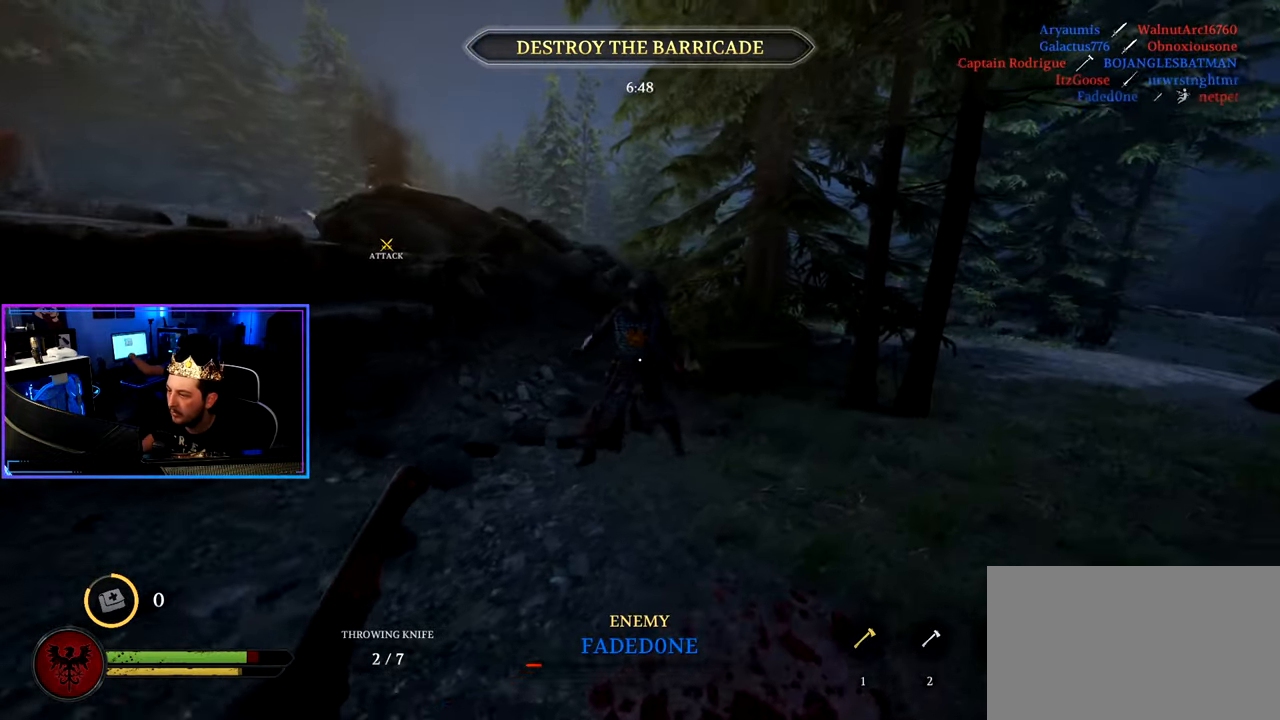
{"keys": ["shift", "w"], "mouse": [], "events": [[117, "d", "up"], [317, "d", "down"], [500, "d", "up"]]}
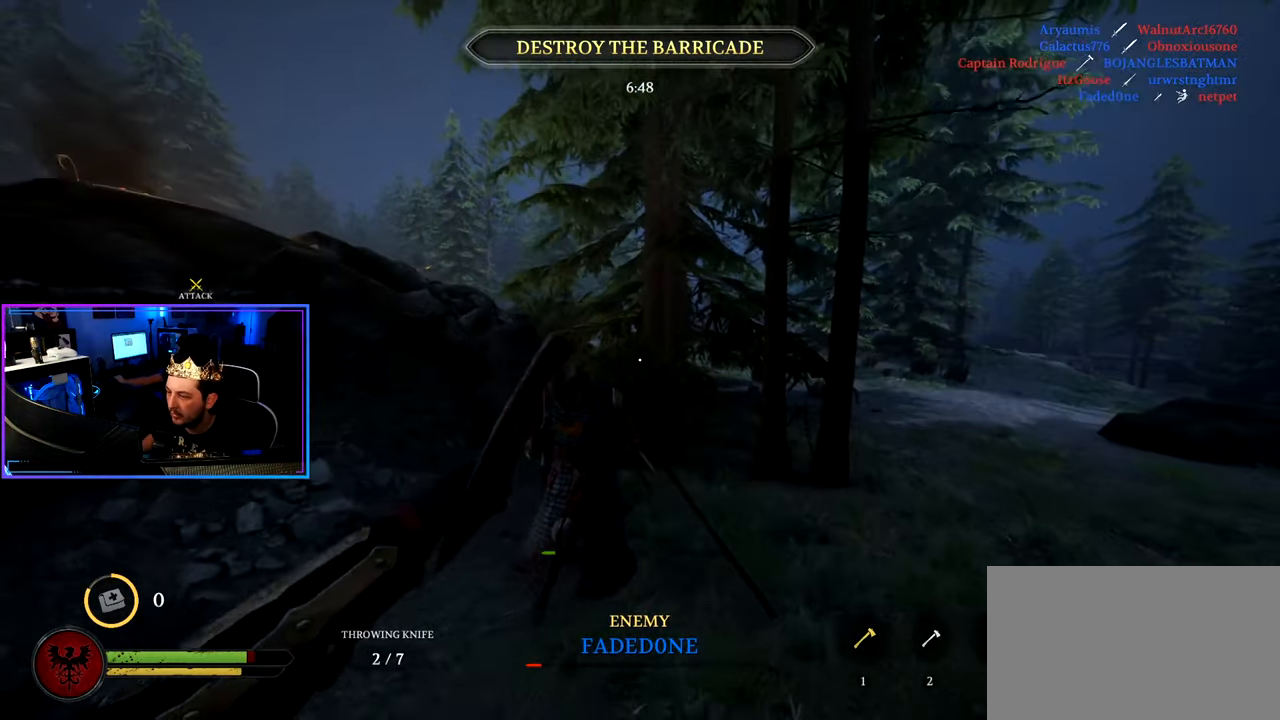
{"keys": ["a", "shift", "w"], "mouse": [], "events": [[100, "a", "down"], [100, "mouse_right", "down"], [184, "mouse_right", "up"]]}
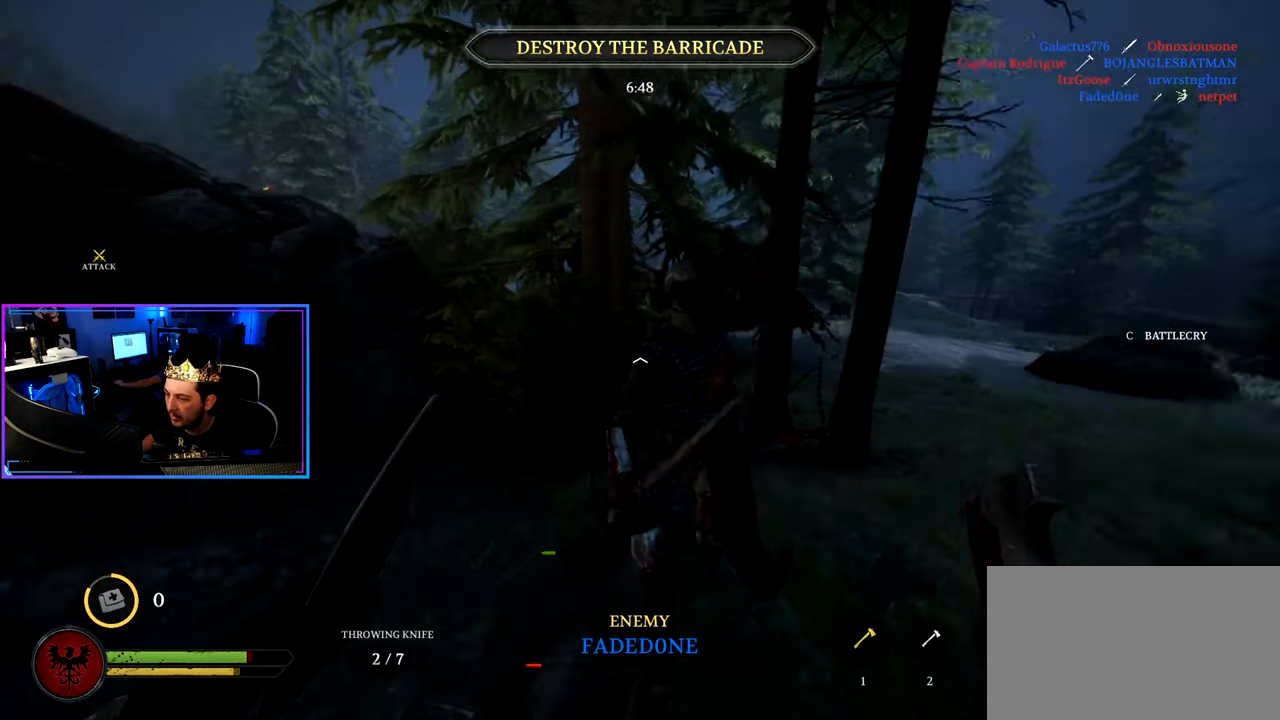
{"keys": ["a", "shift", "w"], "mouse": [], "events": []}
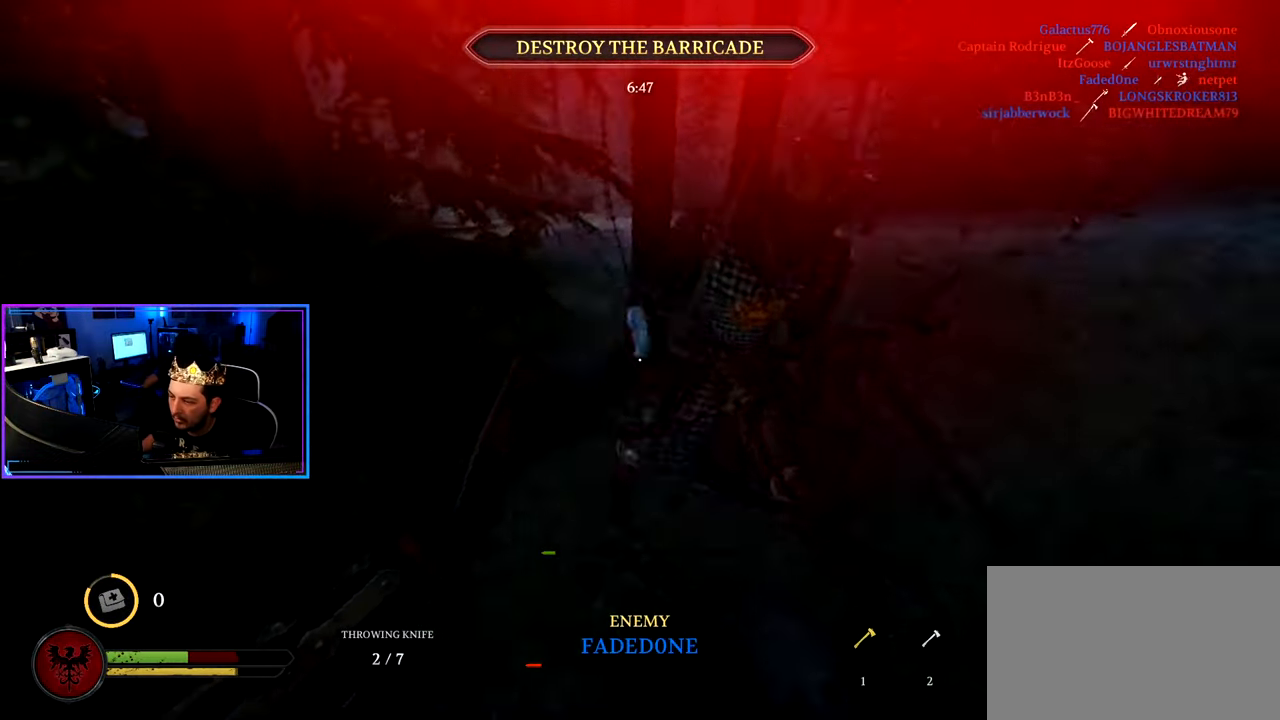
{"keys": ["a", "ctrl", "s"], "mouse": [], "events": [[267, "shift", "up"], [267, "w", "up"], [367, "s", "down"], [400, "ctrl", "down"]]}
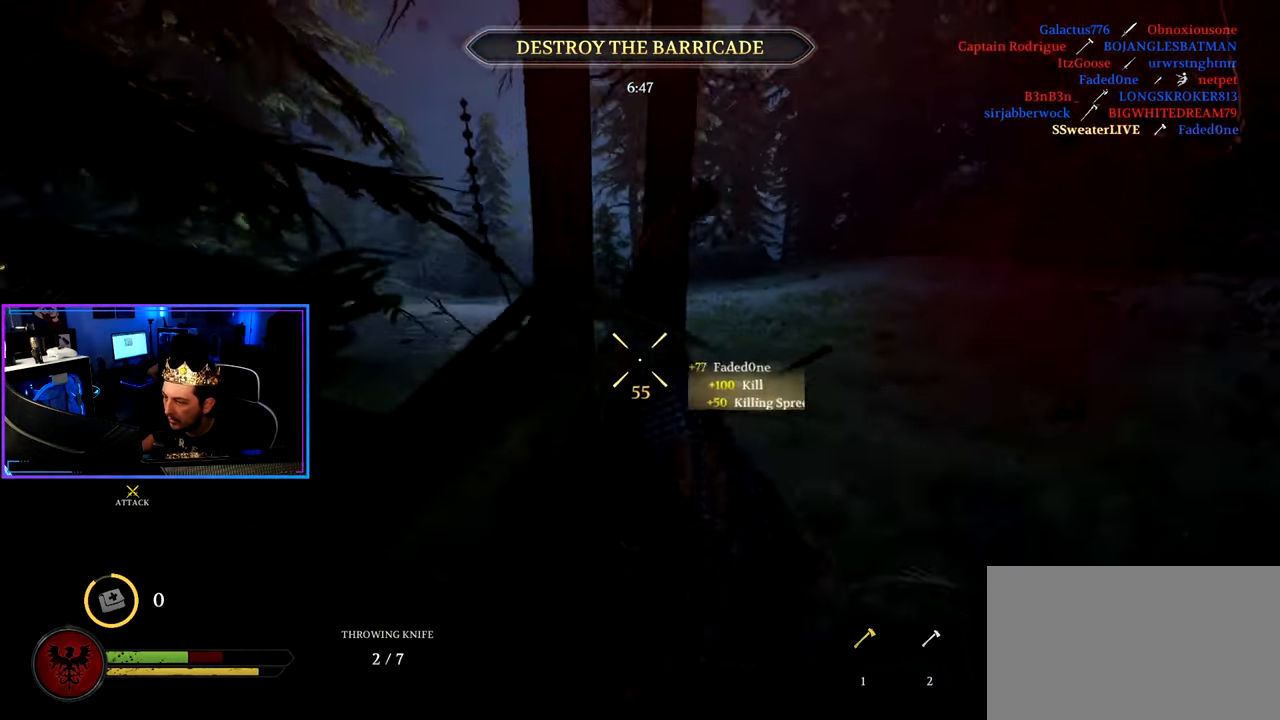
{"keys": ["d", "shift", "w"], "mouse": [], "events": [[50, "d", "down"], [100, "a", "up"], [100, "ctrl", "up"], [134, "s", "up"], [234, "w", "down"], [284, "shift", "down"]]}
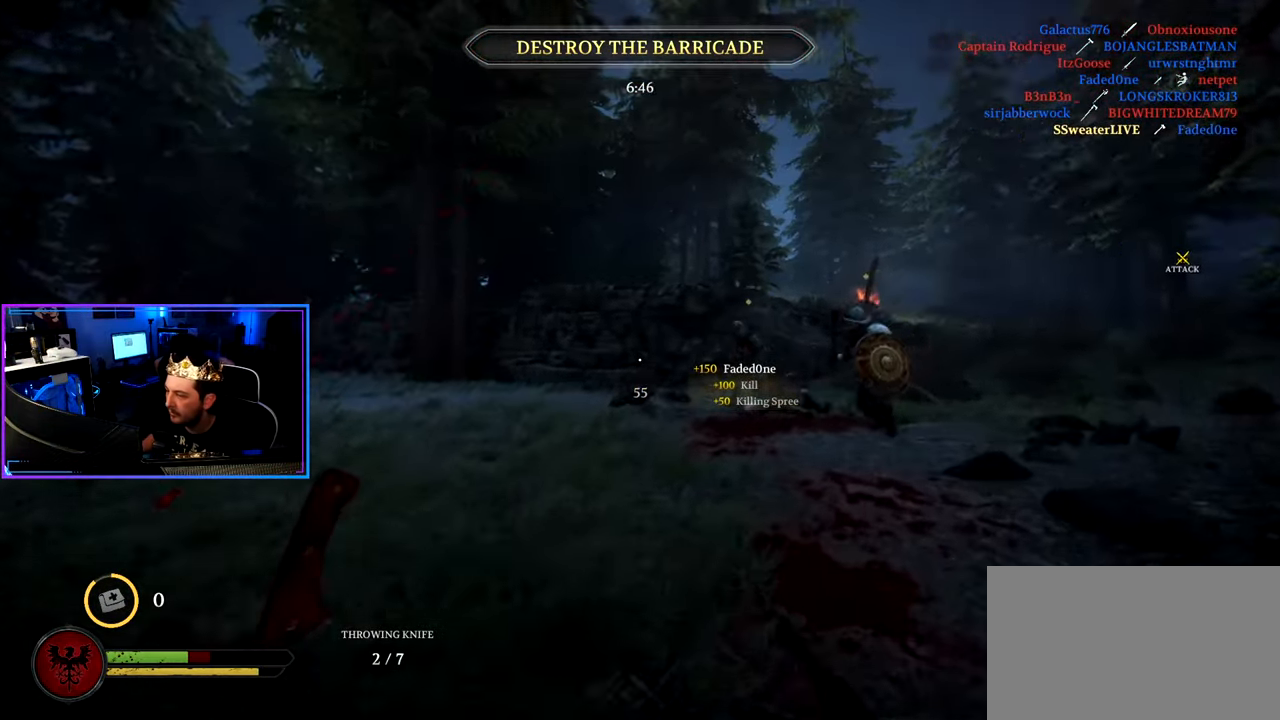
{"keys": ["shift", "w"], "mouse": [], "events": [[150, "d", "up"], [334, "d", "down"], [484, "d", "up"]]}
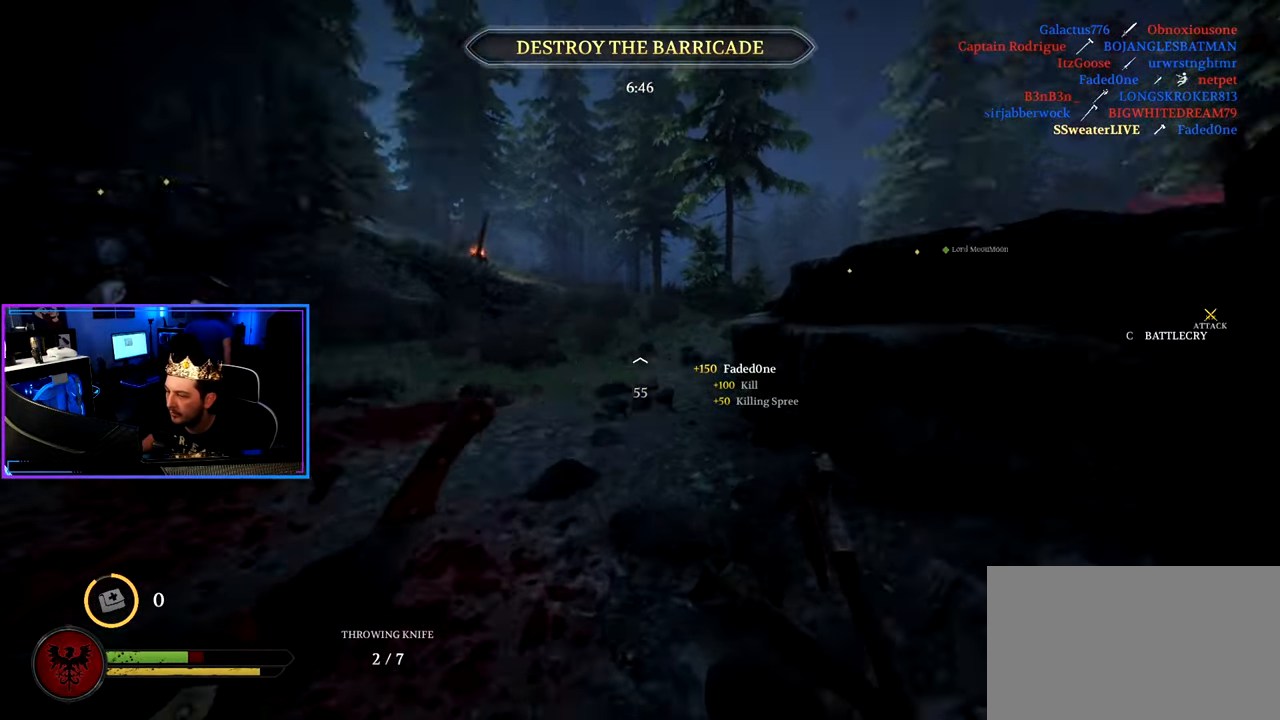
{"keys": ["shift", "w"], "mouse": [], "events": [[84, "a", "down"], [350, "a", "up"]]}
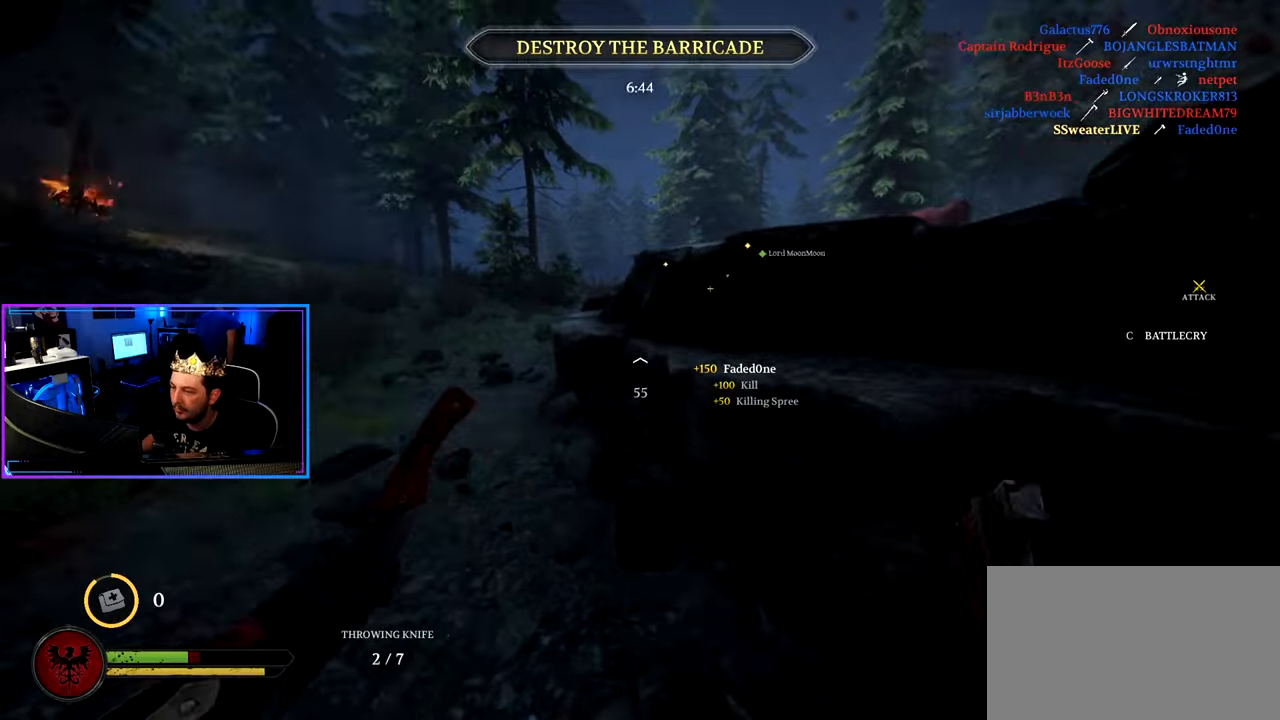
{"keys": ["shift", "w"], "mouse": [], "events": [[83, "a", "down"], [233, "a", "up"], [366, "space", "down"], [466, "space", "up"]]}
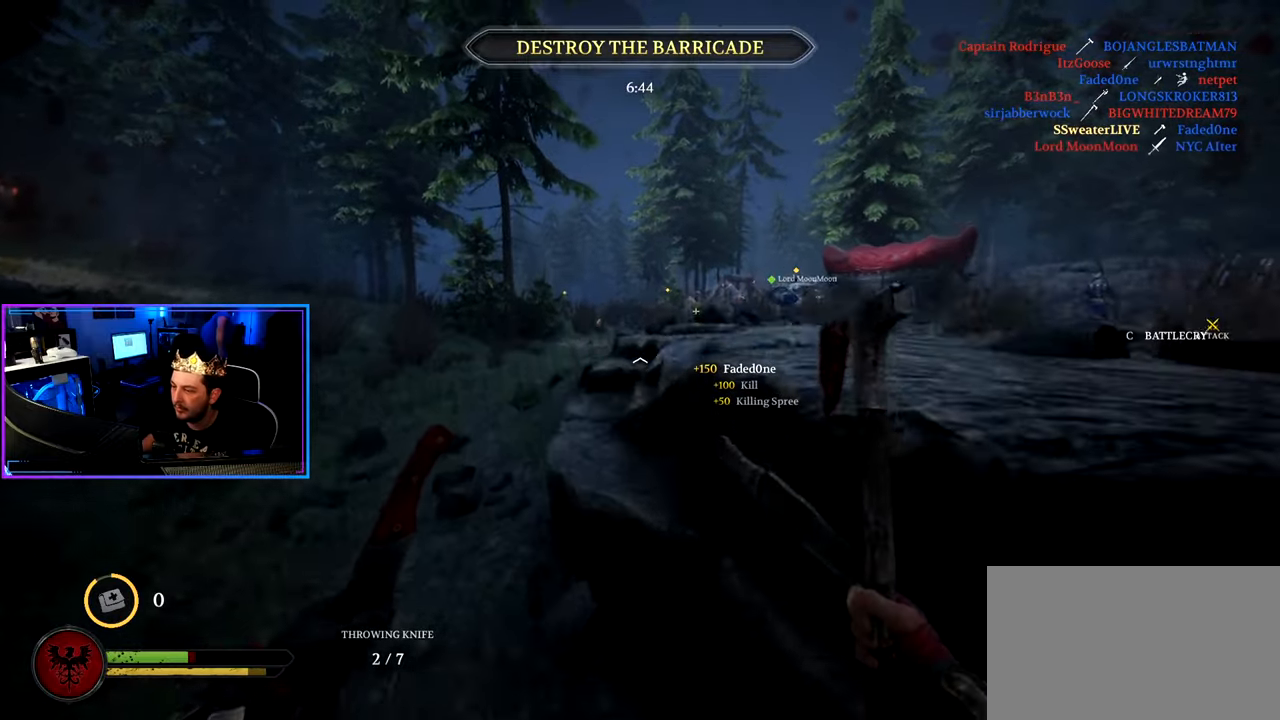
{"keys": ["a", "shift", "w"], "mouse": [], "events": [[150, "5", "down"], [250, "5", "up"], [383, "a", "down"]]}
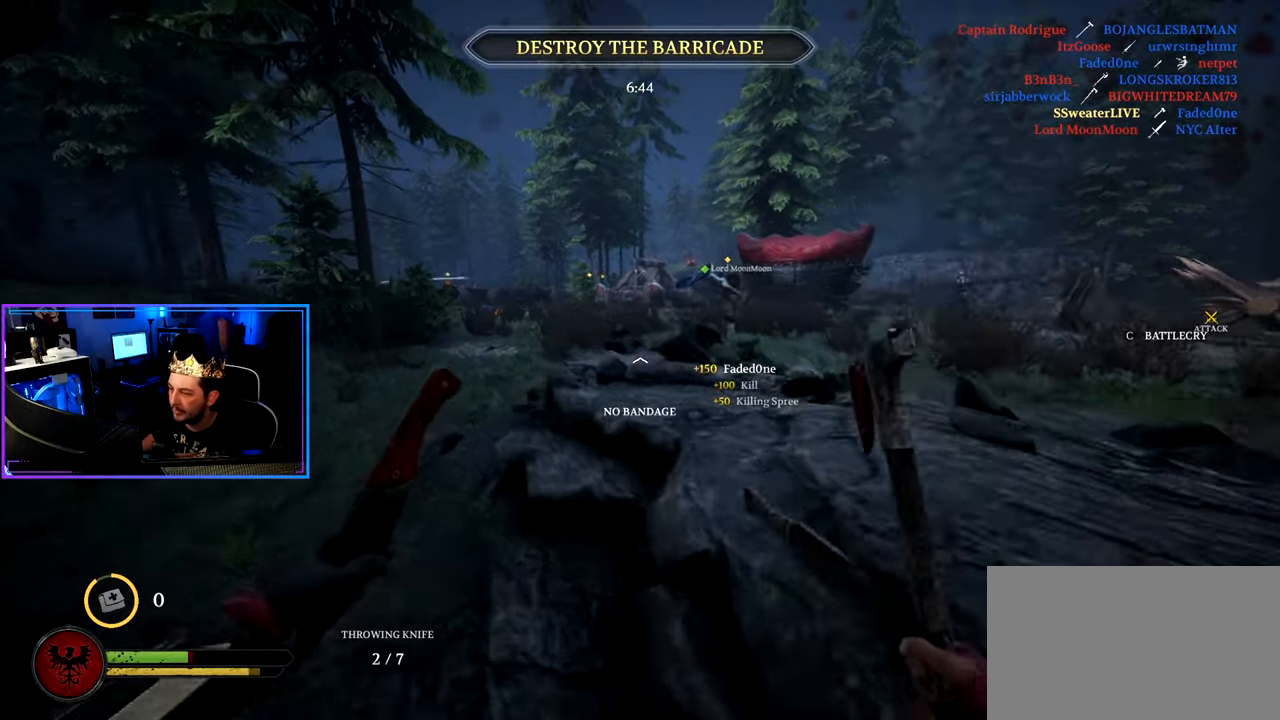
{"keys": ["shift", "w"], "mouse": [], "events": [[216, "a", "up"], [316, "space", "down"], [400, "space", "up"]]}
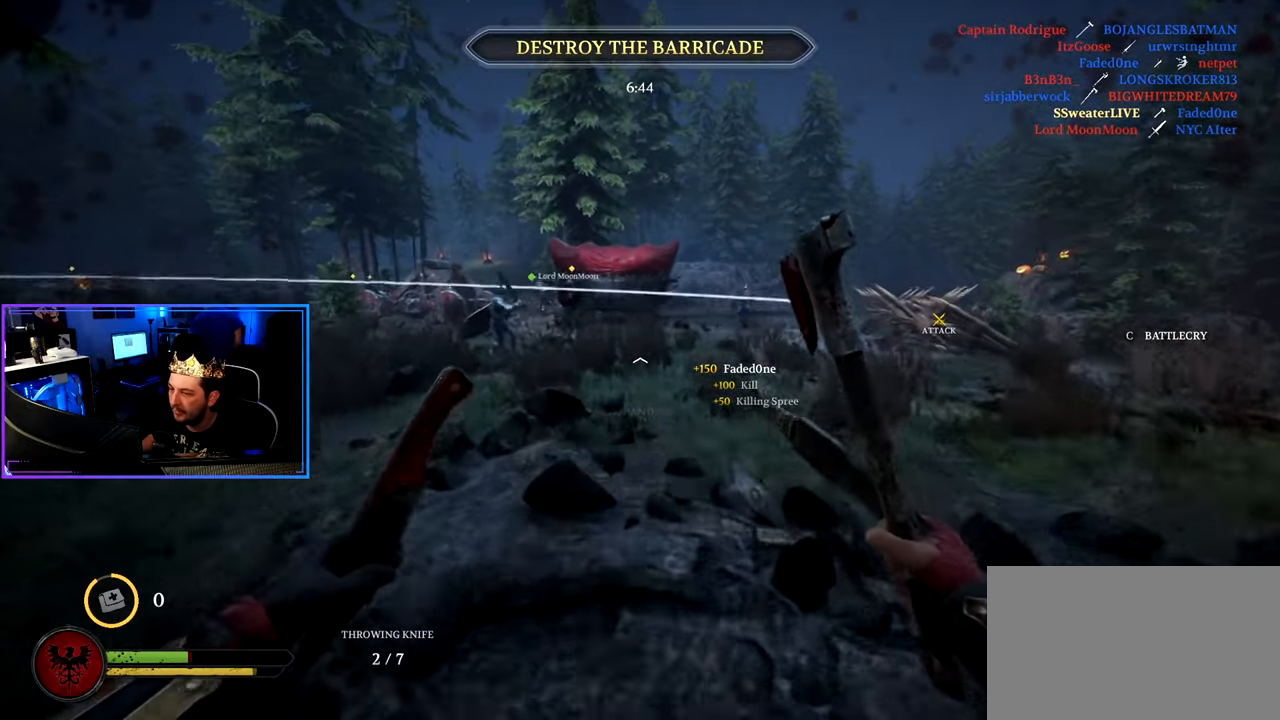
{"keys": ["d", "shift", "w"], "mouse": [], "events": [[283, "a", "down"], [366, "a", "up"], [466, "d", "down"]]}